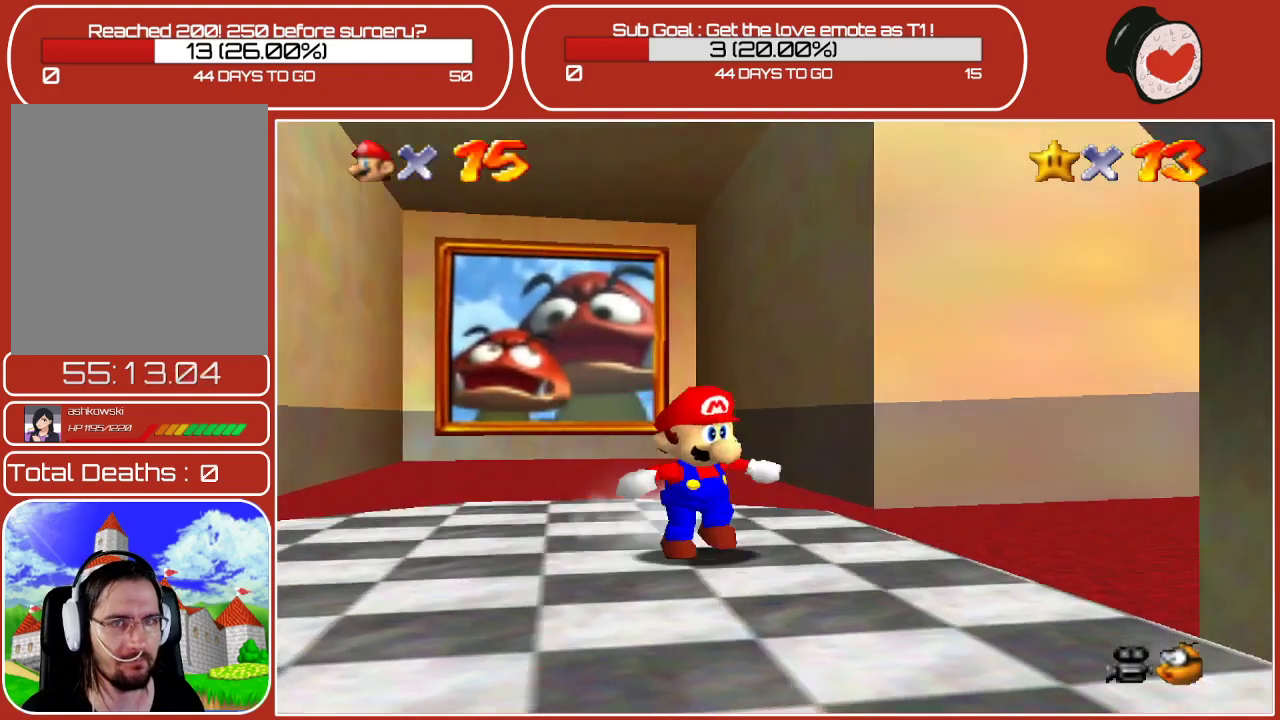
Gameplay with a controller (Nintendo layout); each line is a JSON object with the inputs held at the frame after it. "events" lists button and stick changes between this image and that frame as [ms after this image, input, new state], when the widget could be followed in between. Not read: L3 R3.
{"buttons": [], "left_stick": "down-right", "events": [[117, "C_LEFT", "up"], [283, "C_LEFT", "down"], [467, "C_LEFT", "up"]]}
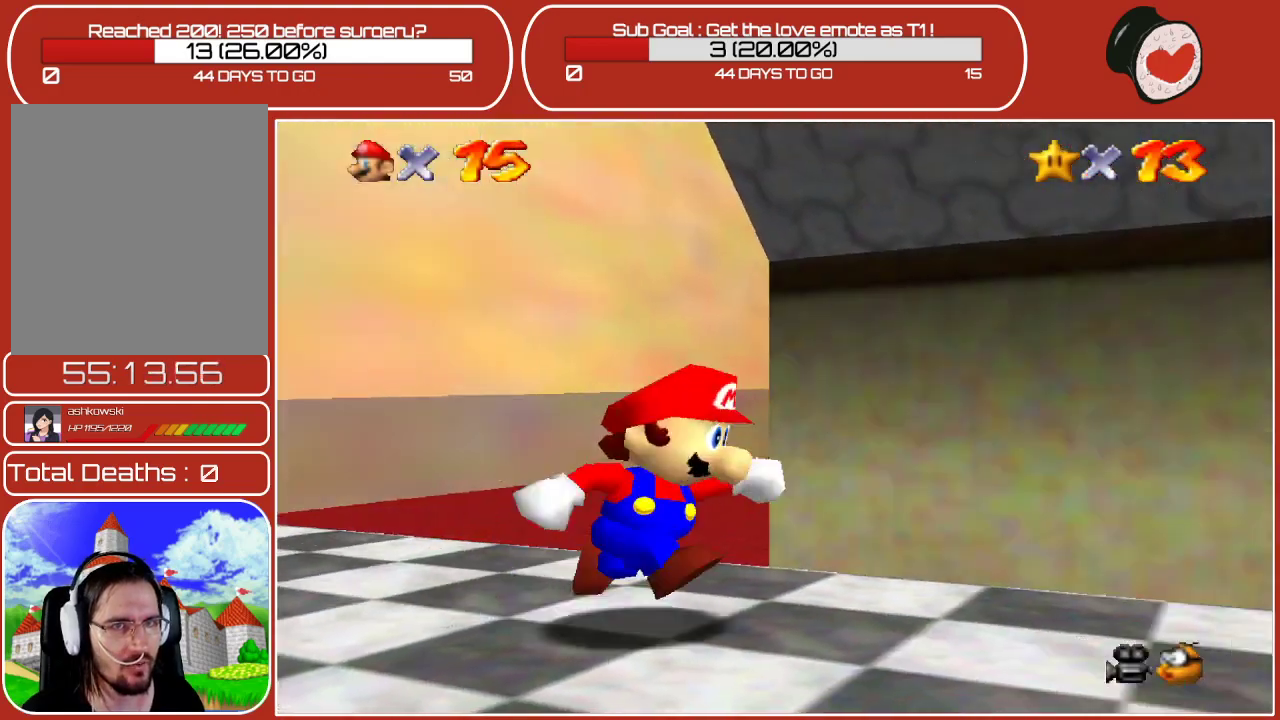
{"buttons": [], "left_stick": "left", "events": [[50, "left_stick", "up-right"], [100, "left_stick", "up"], [217, "left_stick", "up-left"], [317, "left_stick", "left"]]}
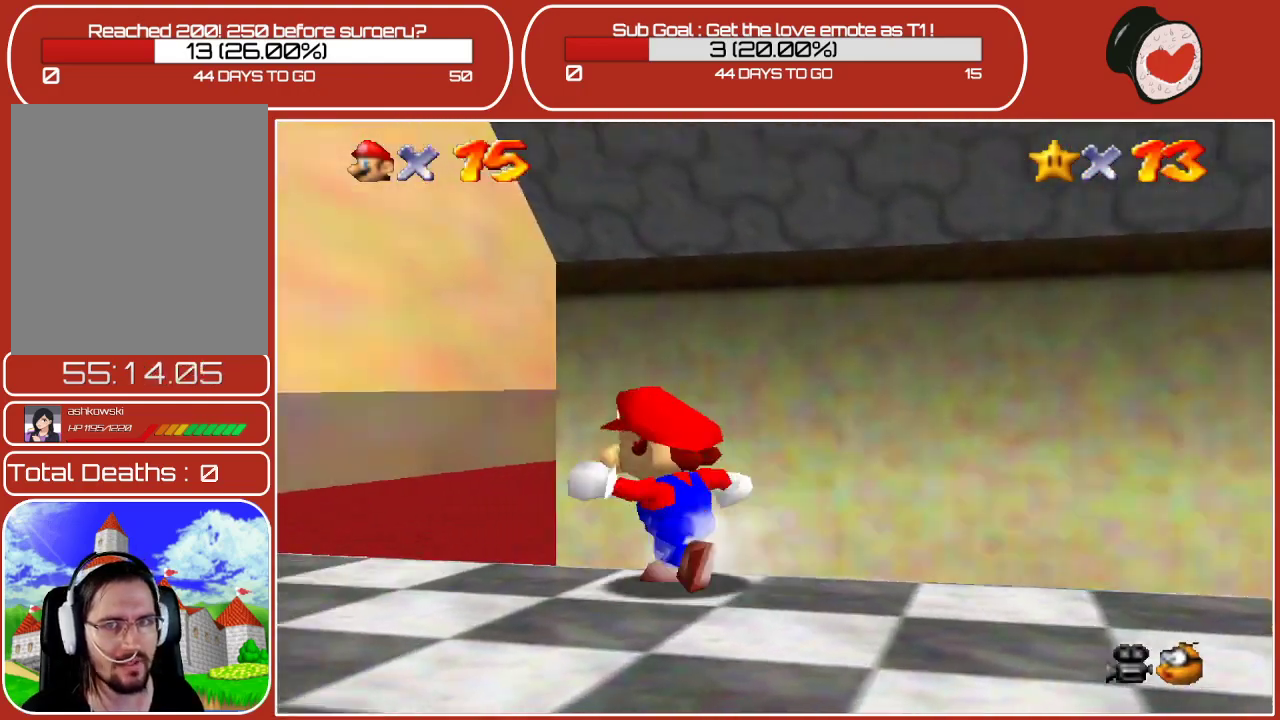
{"buttons": [], "left_stick": "up", "events": [[183, "left_stick", "up-left"], [450, "left_stick", "up"]]}
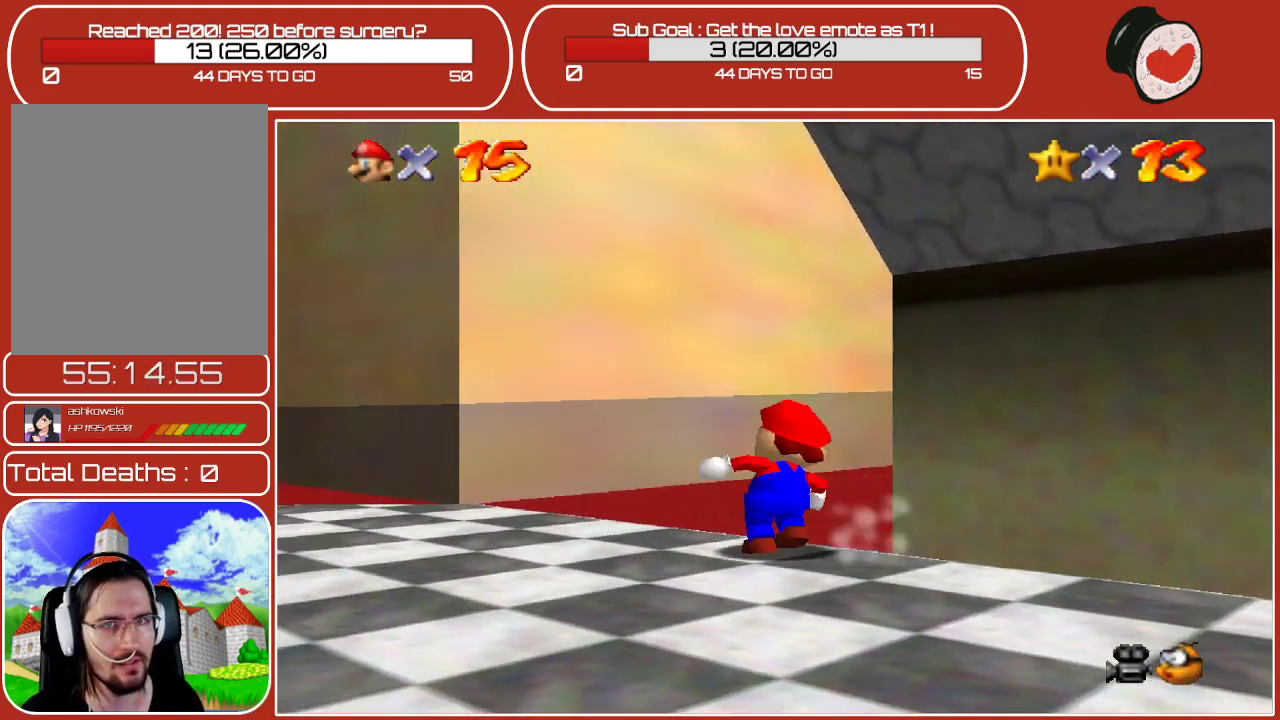
{"buttons": [], "left_stick": "up", "events": [[167, "left_stick", "up-right"], [500, "left_stick", "up"]]}
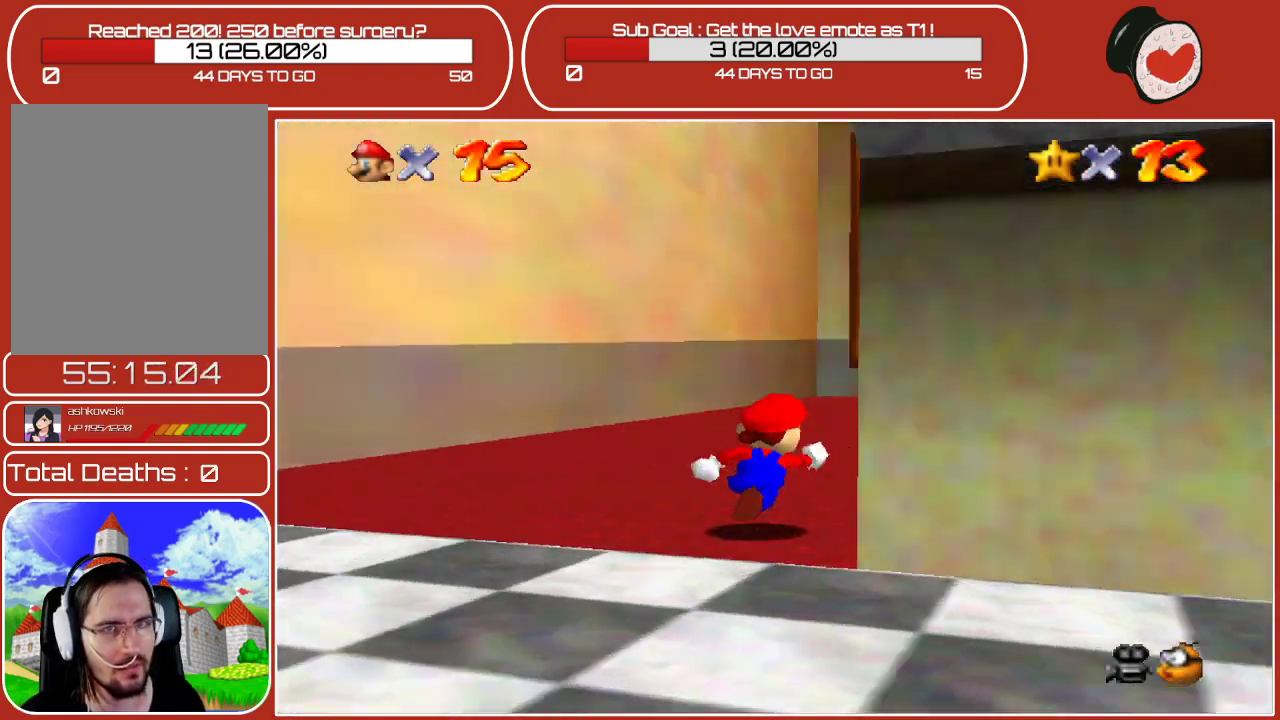
{"buttons": ["B"], "left_stick": "up-left", "events": [[17, "A", "down"], [200, "A", "up"], [350, "B", "down"], [383, "left_stick", "up-left"]]}
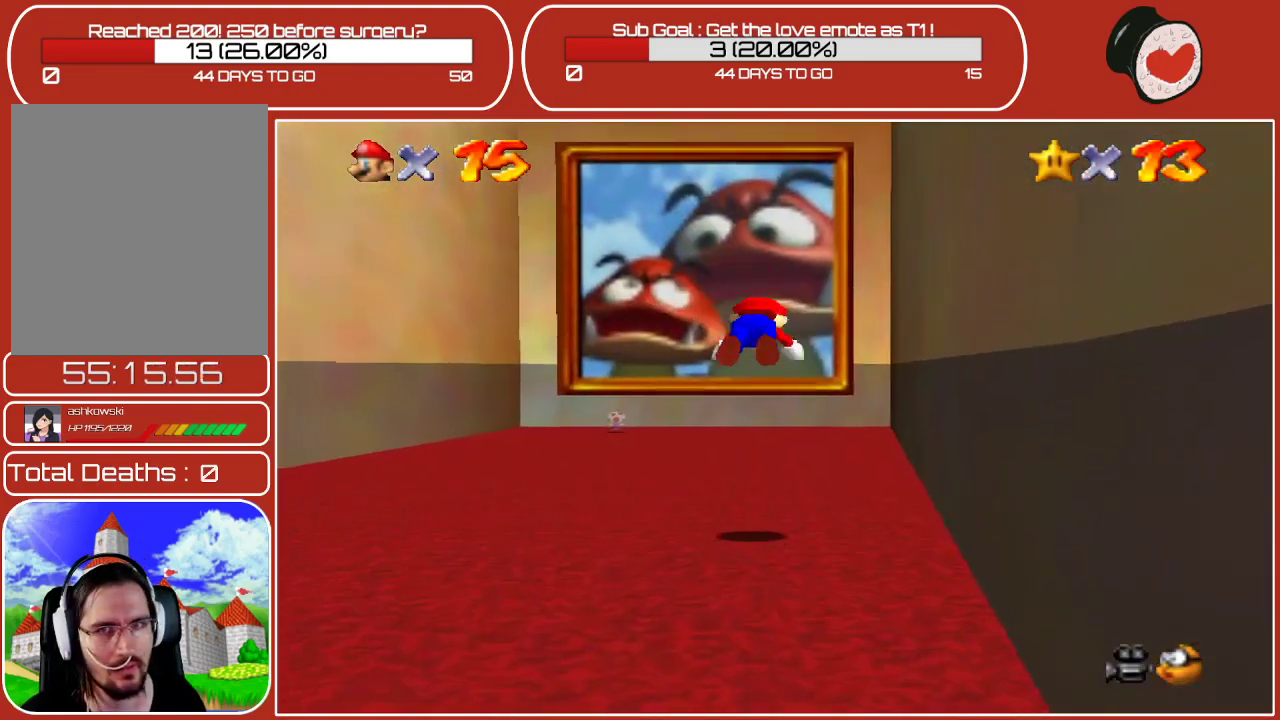
{"buttons": [], "left_stick": "up-left", "events": [[33, "B", "up"], [233, "A", "down"], [383, "A", "up"]]}
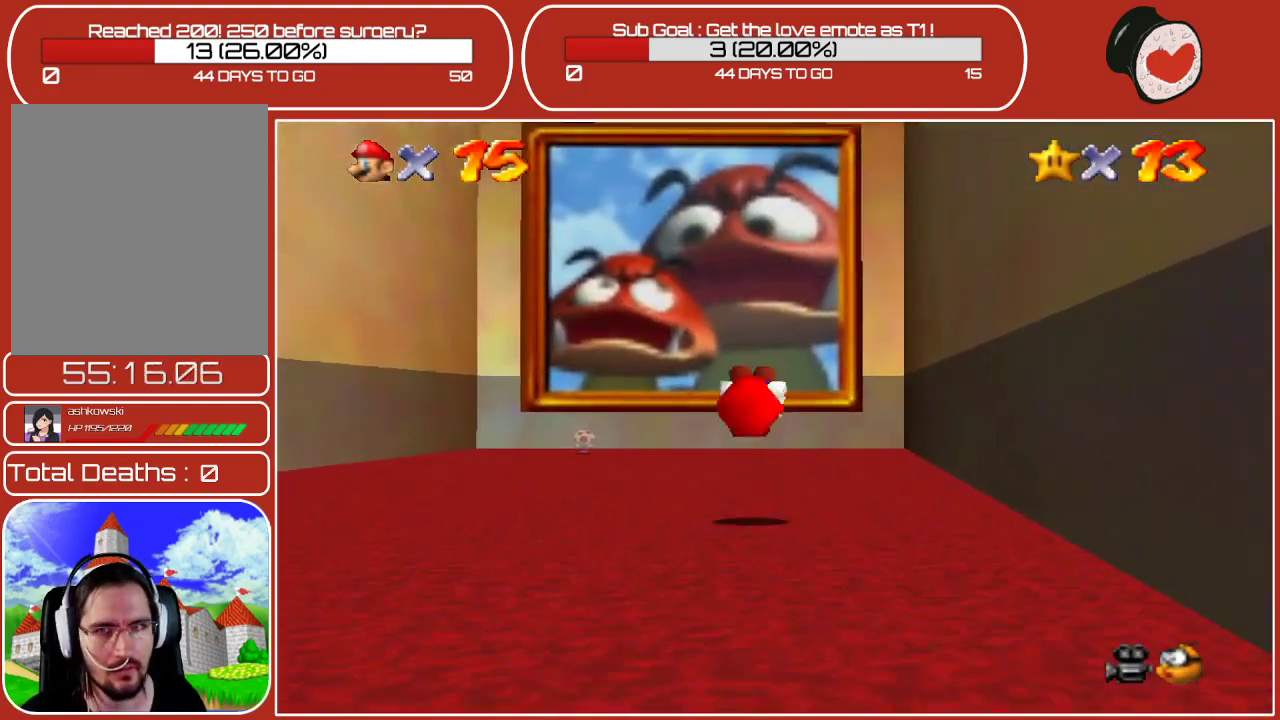
{"buttons": [], "left_stick": "up-left", "events": []}
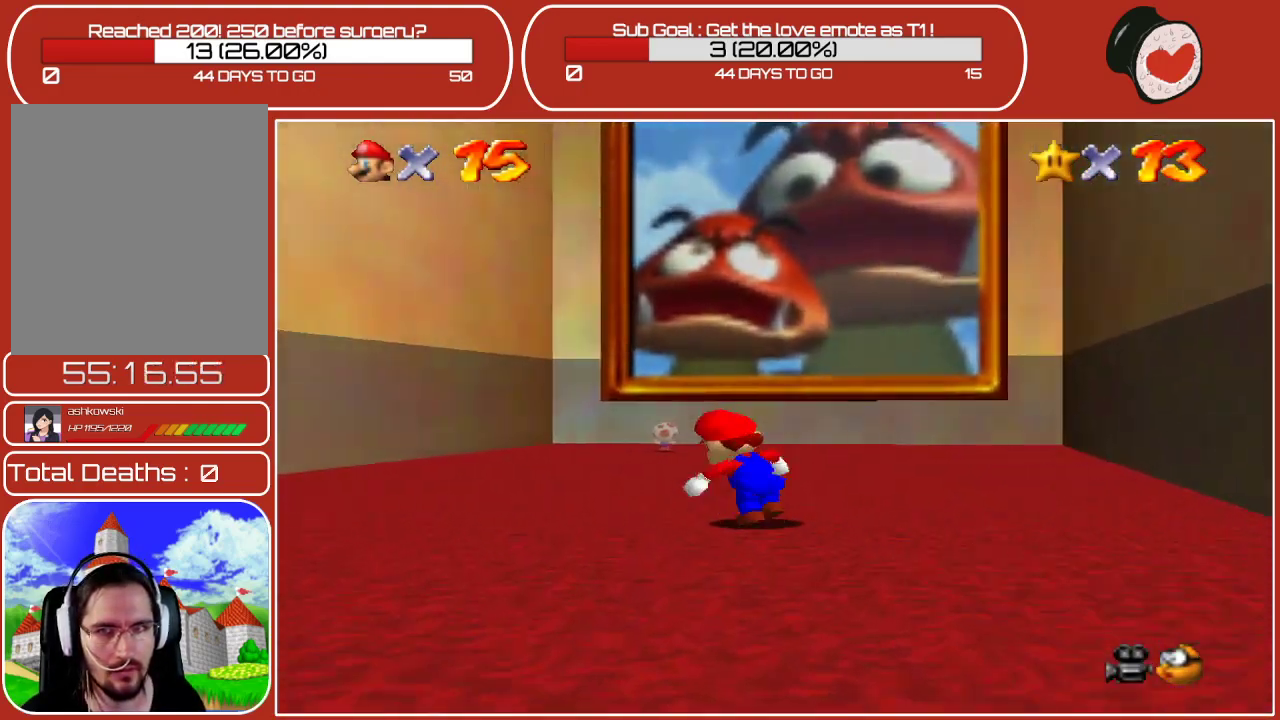
{"buttons": [], "left_stick": "up", "events": [[100, "left_stick", "up"]]}
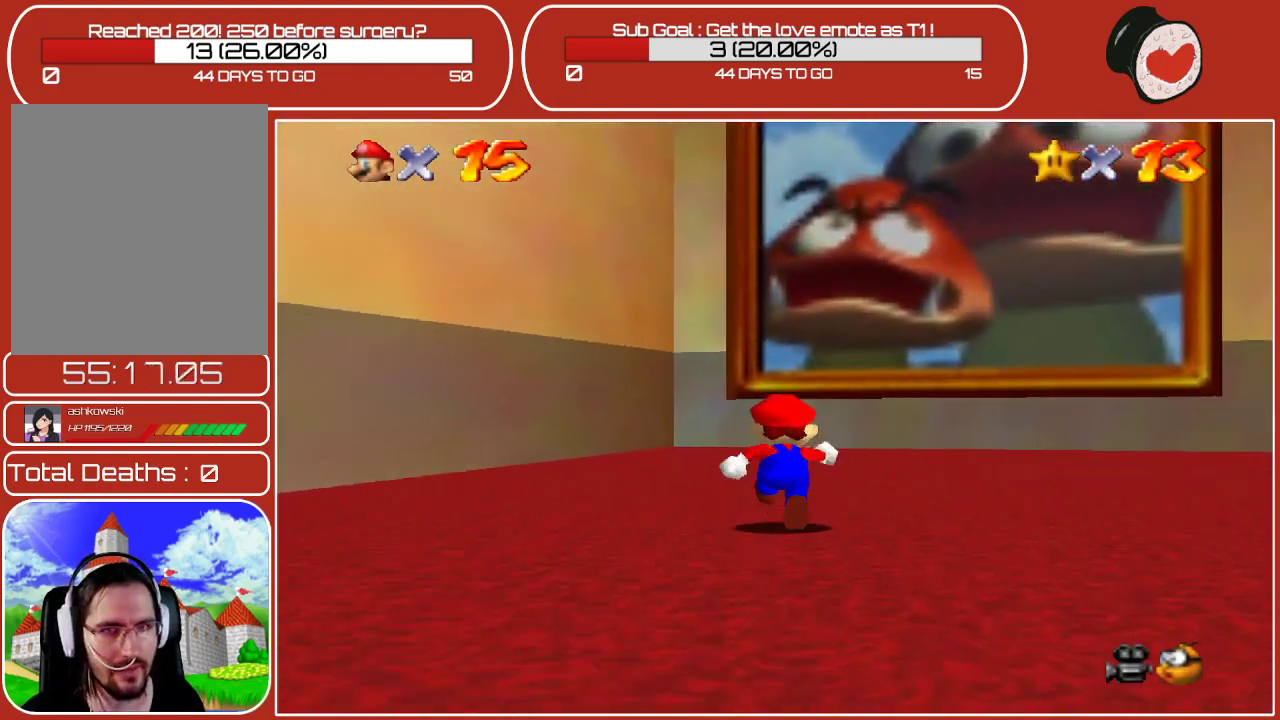
{"buttons": [], "left_stick": "up", "events": []}
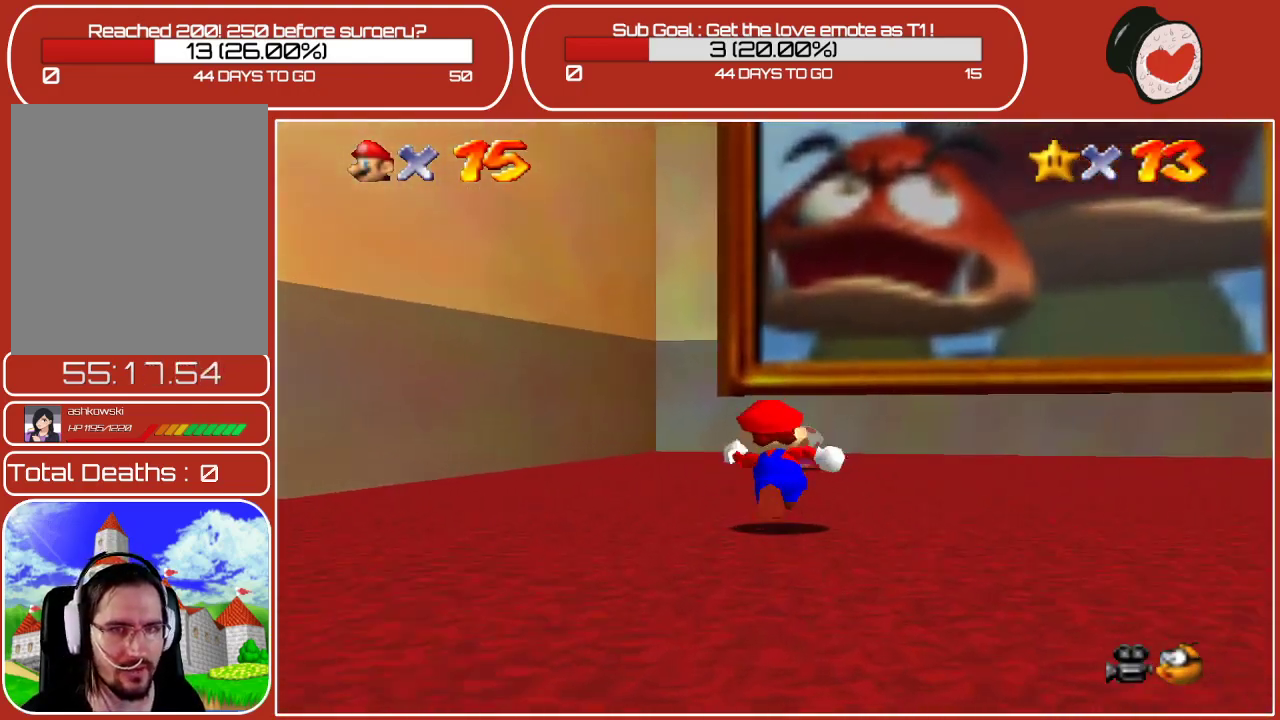
{"buttons": [], "left_stick": "up", "events": []}
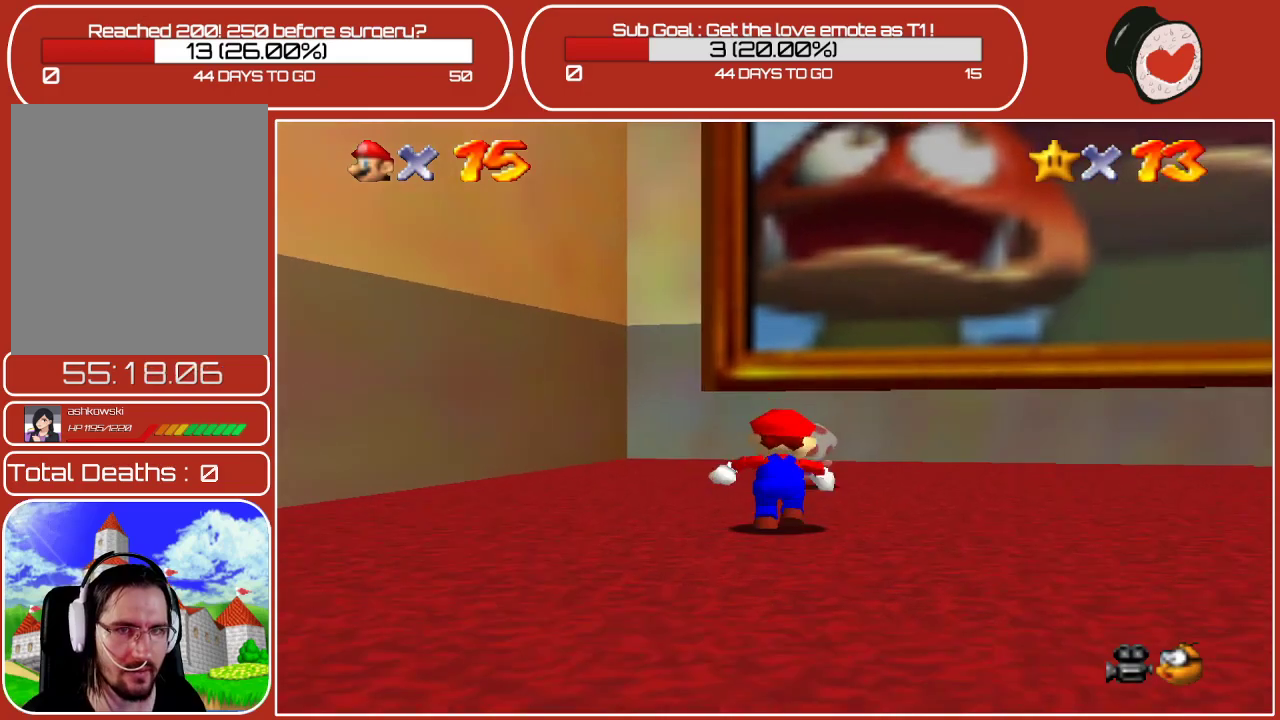
{"buttons": [], "left_stick": "center", "events": [[333, "left_stick", "center"]]}
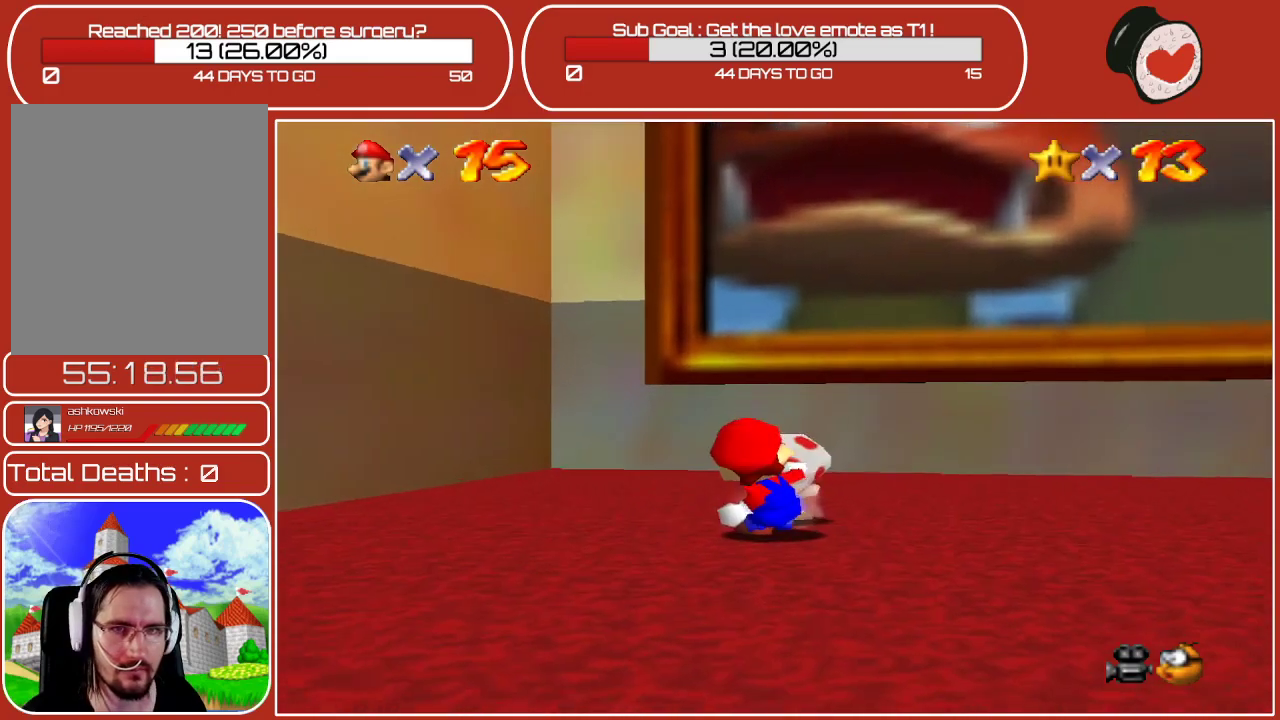
{"buttons": [], "left_stick": "center", "events": [[150, "B", "down"], [300, "B", "up"]]}
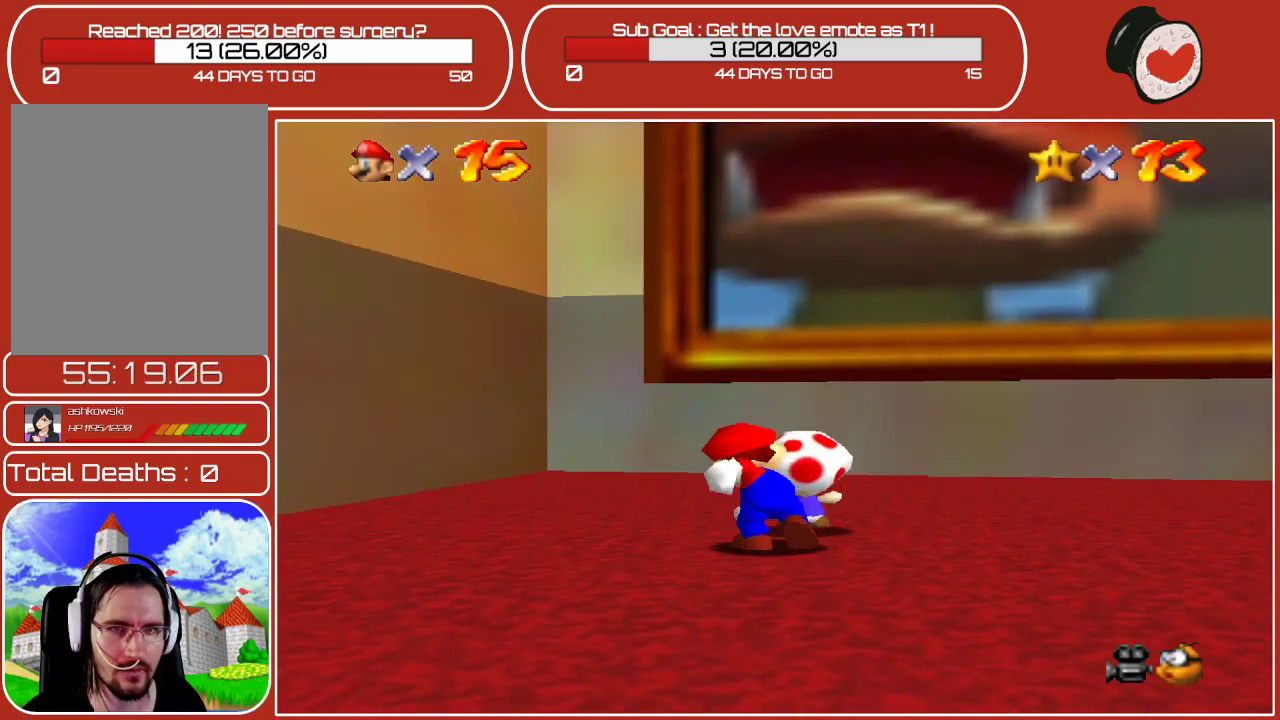
{"buttons": [], "left_stick": "up-right", "events": [[117, "left_stick", "up-right"], [167, "left_stick", "up"], [250, "B", "down"], [417, "B", "up"], [450, "left_stick", "up-right"]]}
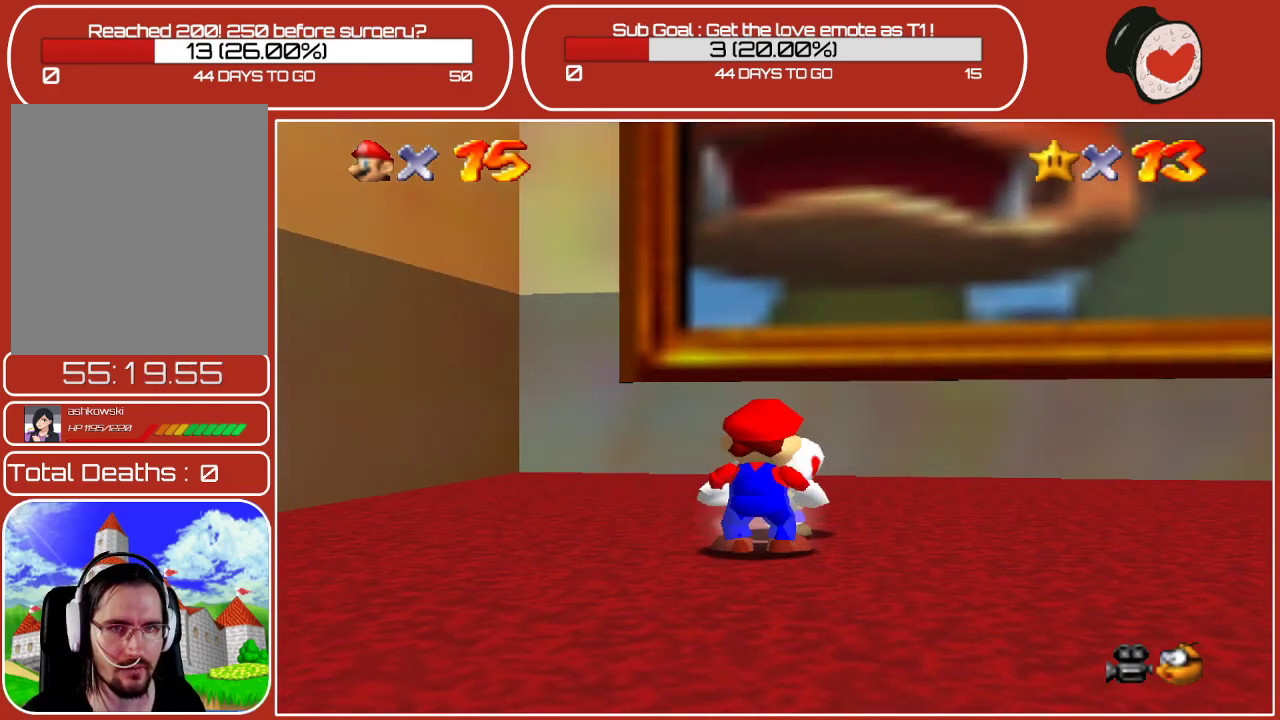
{"buttons": [], "left_stick": "center", "events": [[83, "left_stick", "center"]]}
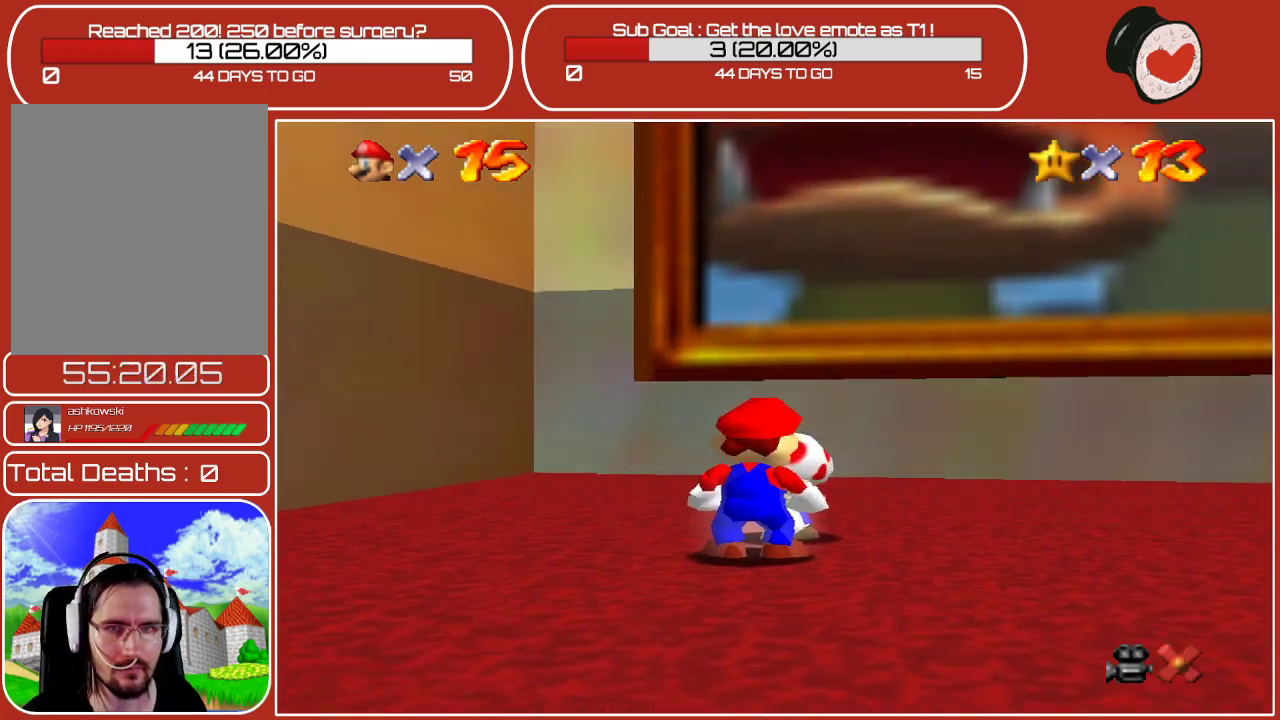
{"buttons": [], "left_stick": "center", "events": [[183, "A", "down"], [317, "A", "up"]]}
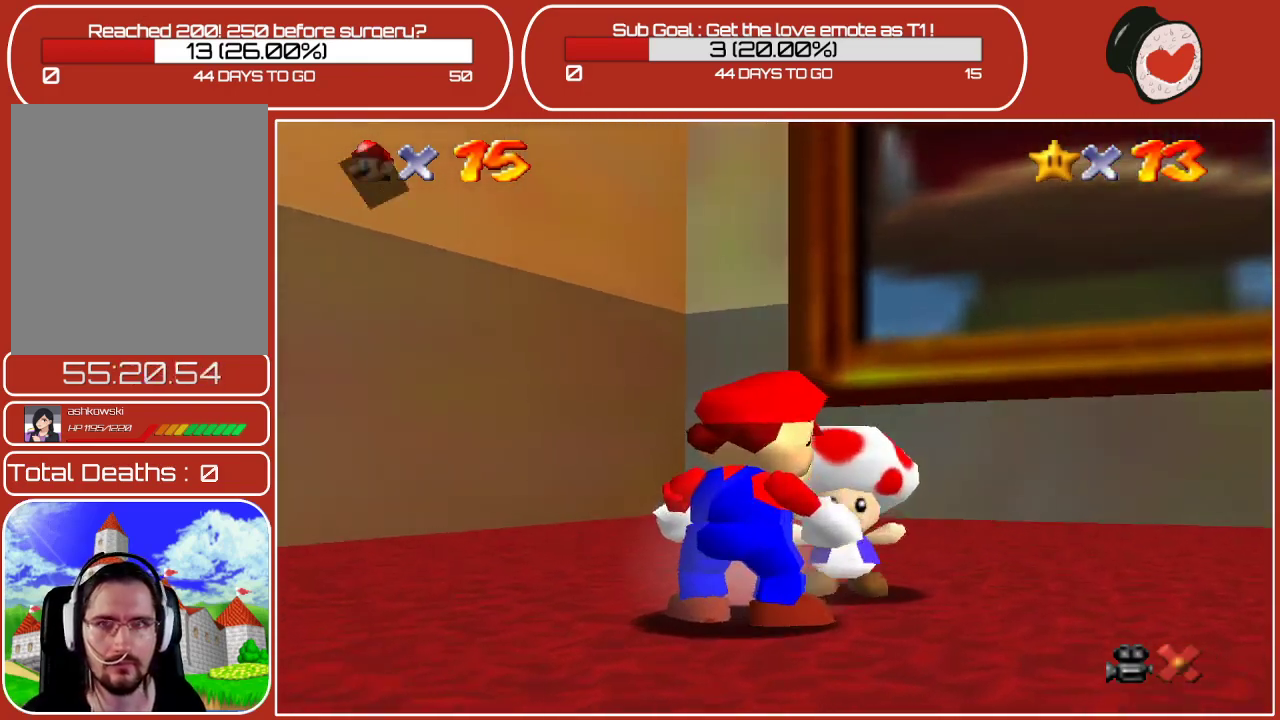
{"buttons": [], "left_stick": "center", "events": []}
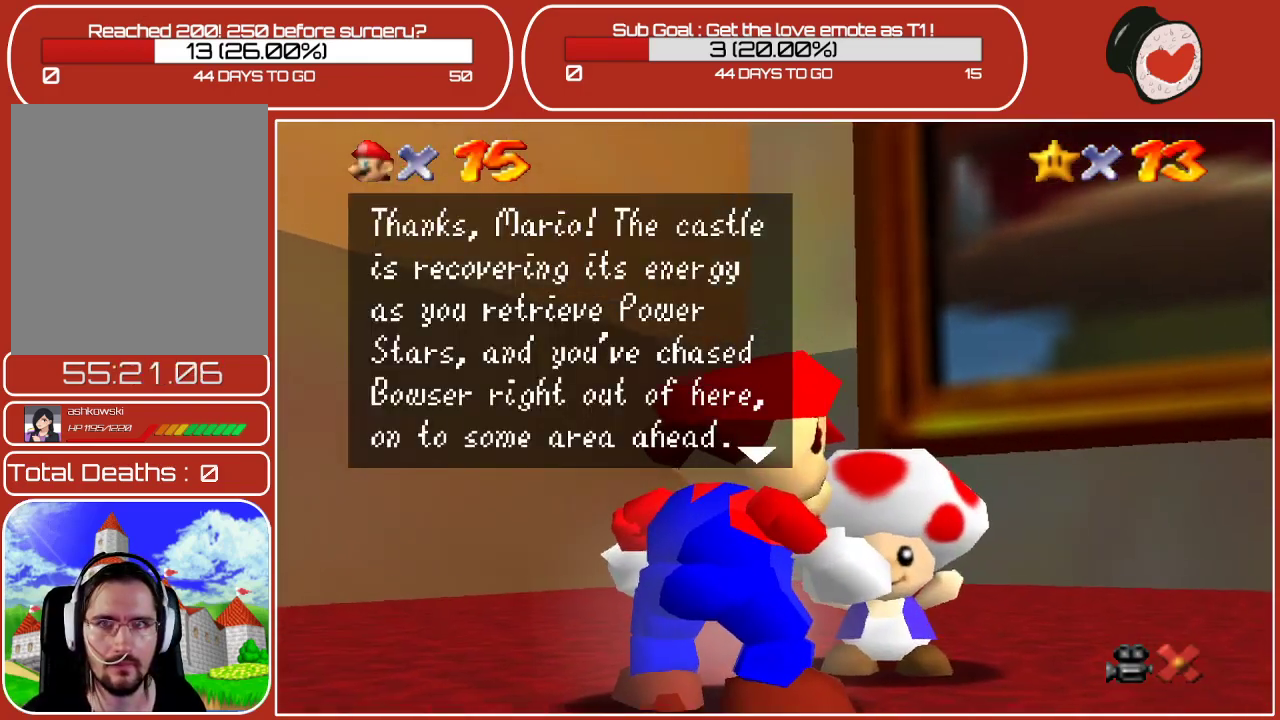
{"buttons": ["A"], "left_stick": "center", "events": [[33, "A", "down"], [150, "A", "up"], [250, "A", "down"], [367, "A", "up"], [450, "A", "down"]]}
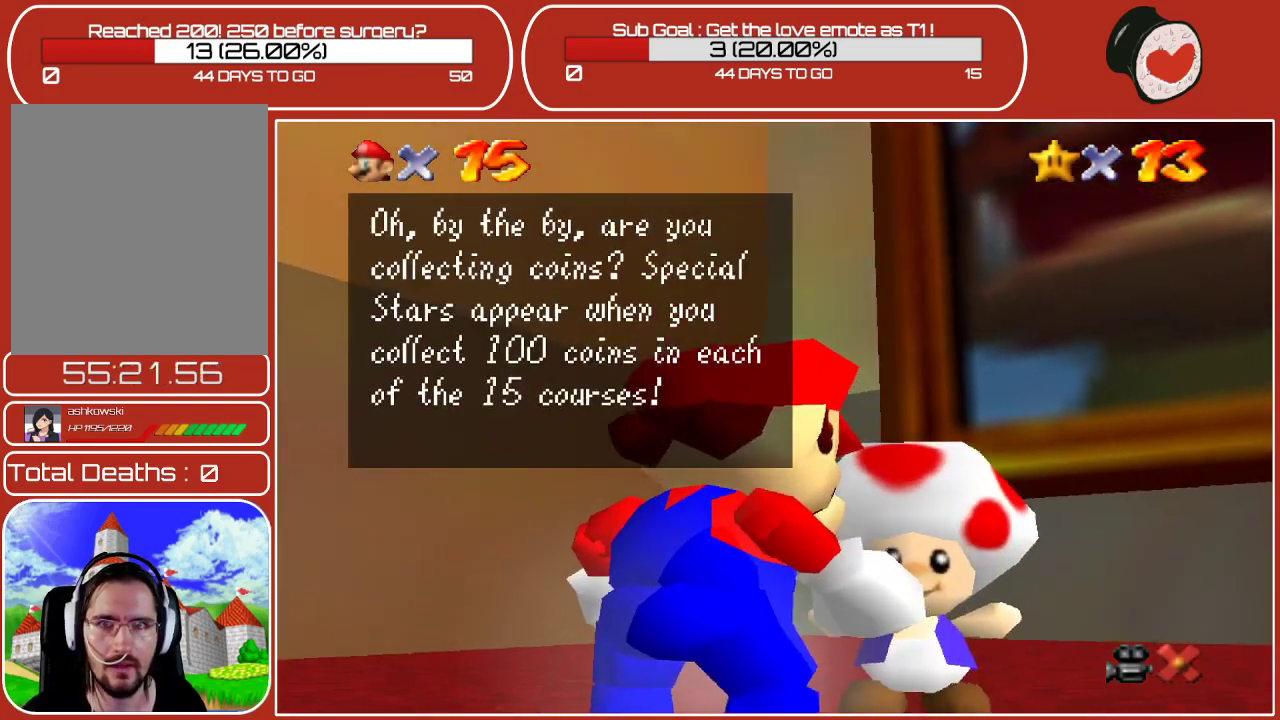
{"buttons": [], "left_stick": "center", "events": [[50, "A", "up"]]}
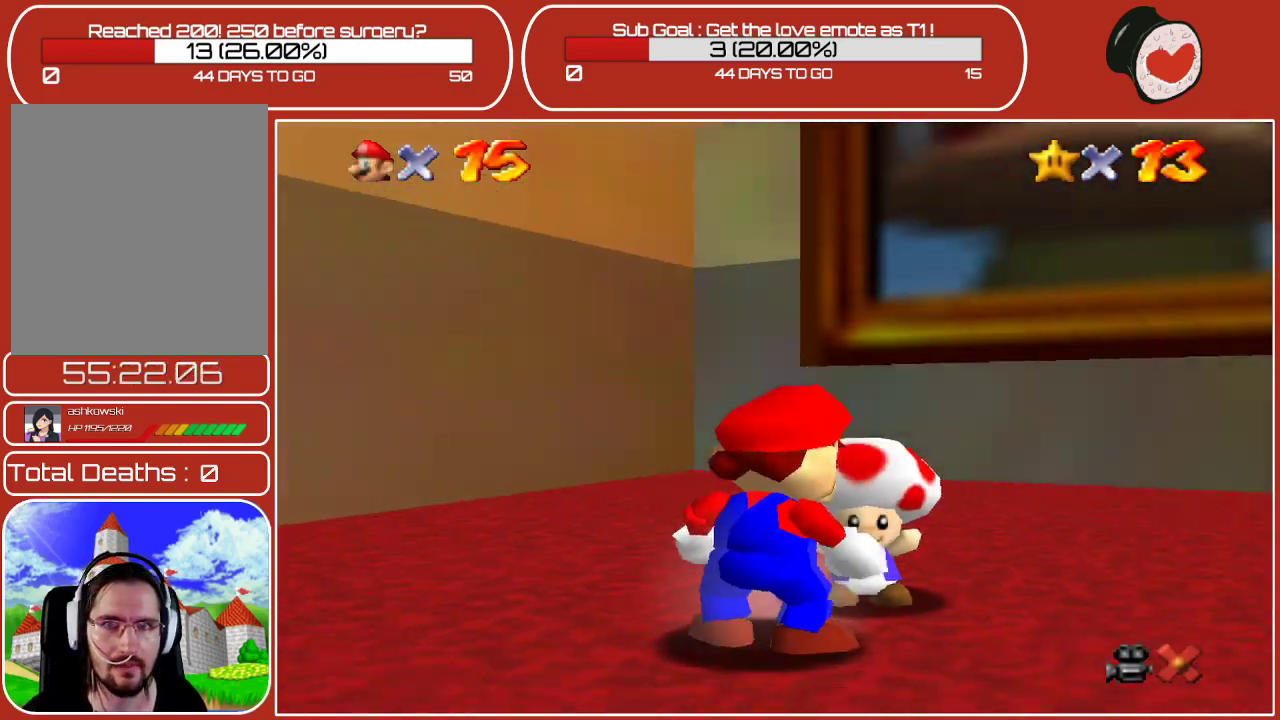
{"buttons": [], "left_stick": "right", "events": [[100, "left_stick", "right"]]}
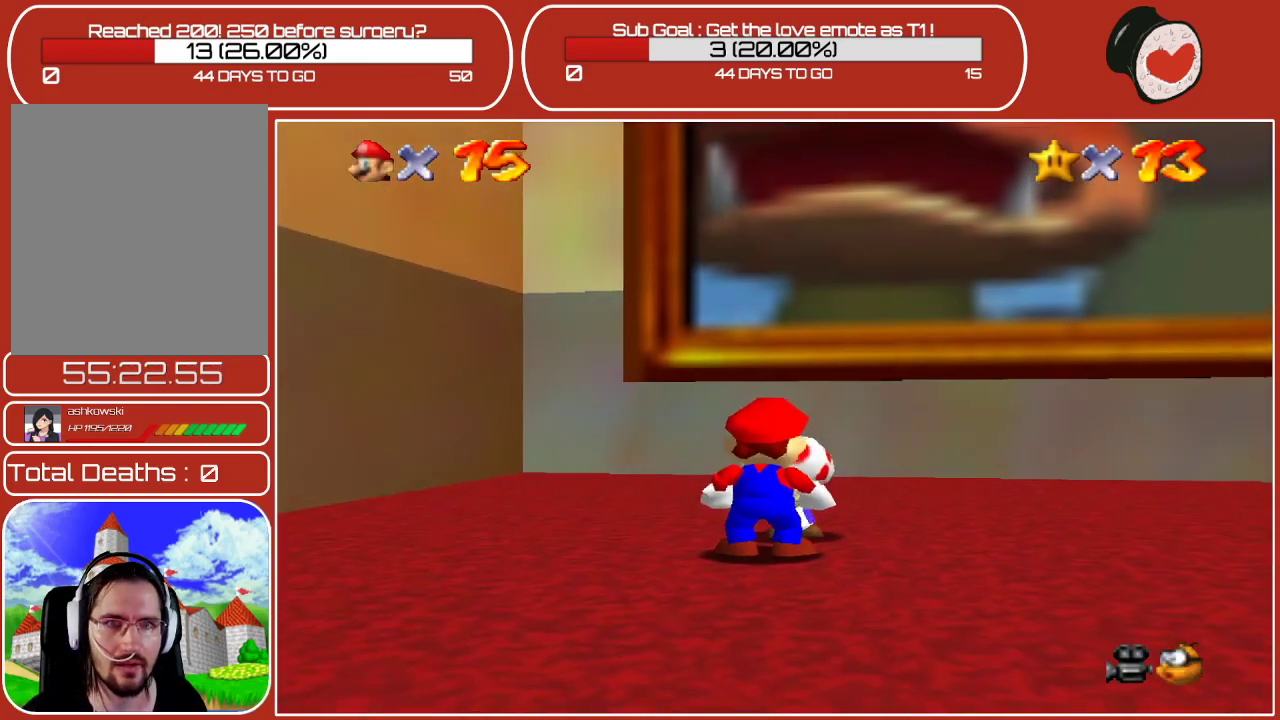
{"buttons": [], "left_stick": "right", "events": []}
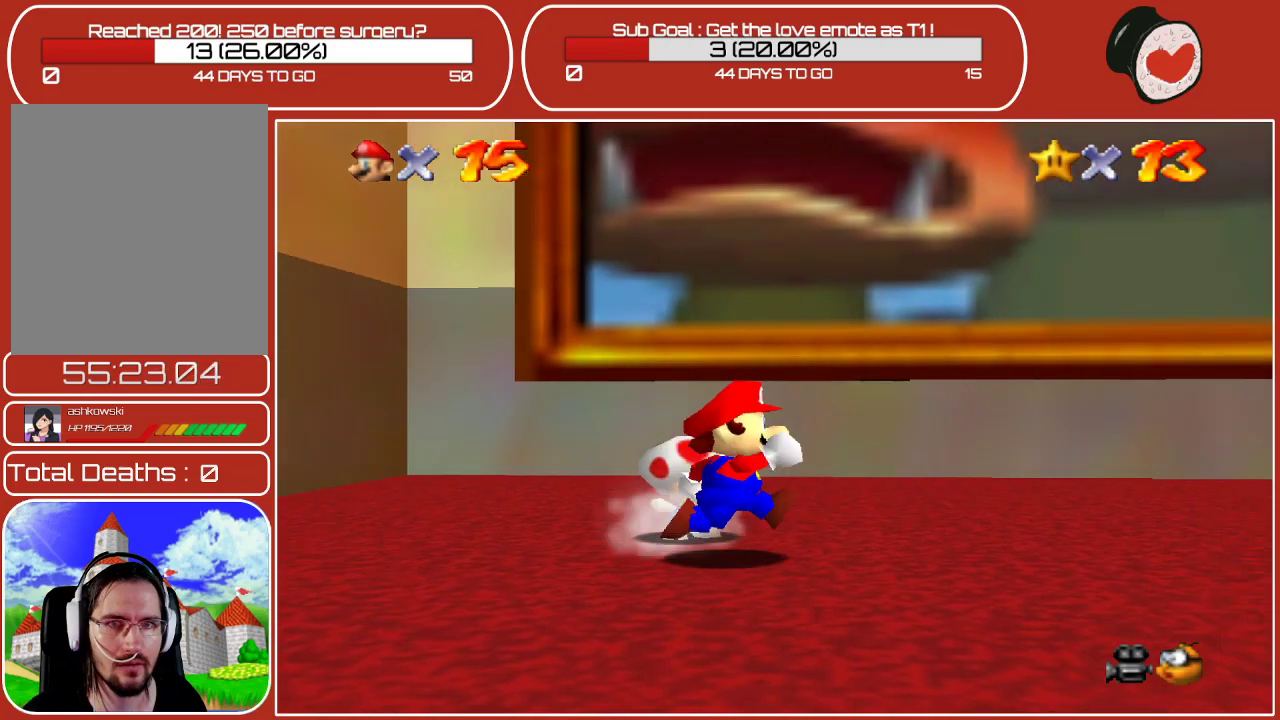
{"buttons": [], "left_stick": "up", "events": [[67, "left_stick", "up-right"], [183, "left_stick", "up"], [300, "A", "down"], [383, "A", "up"]]}
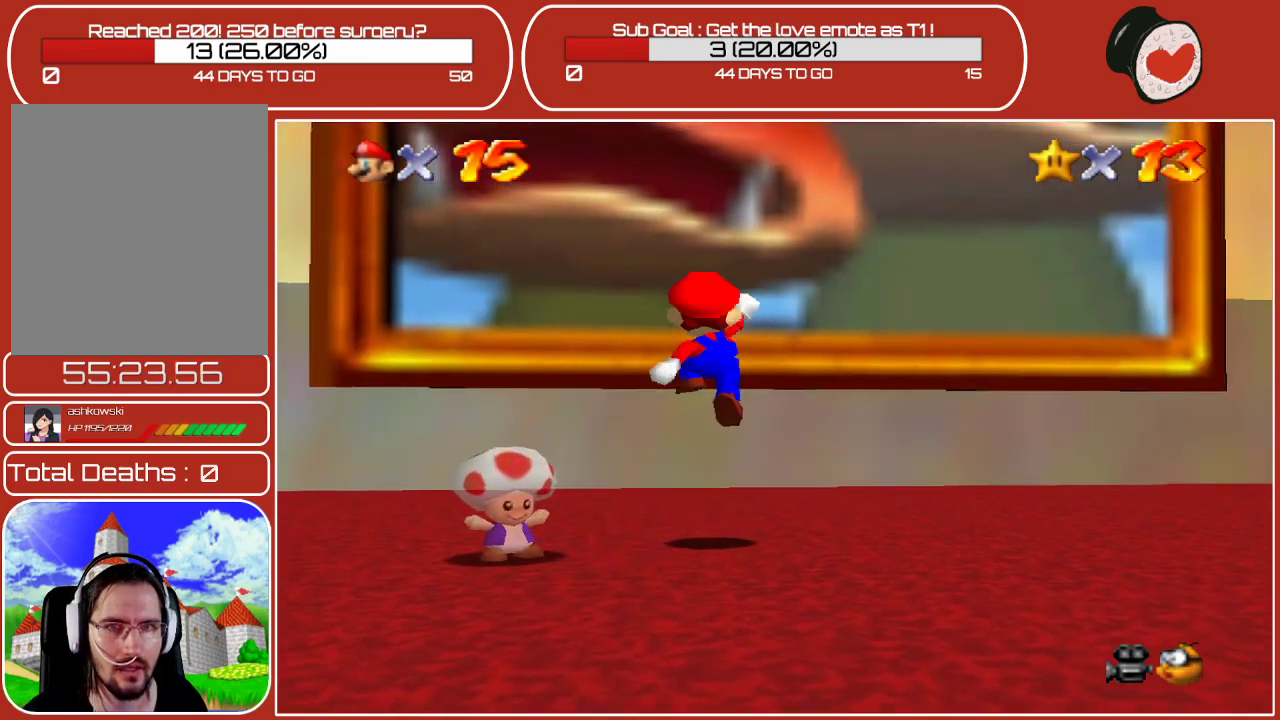
{"buttons": ["A"], "left_stick": "up", "events": [[333, "A", "down"]]}
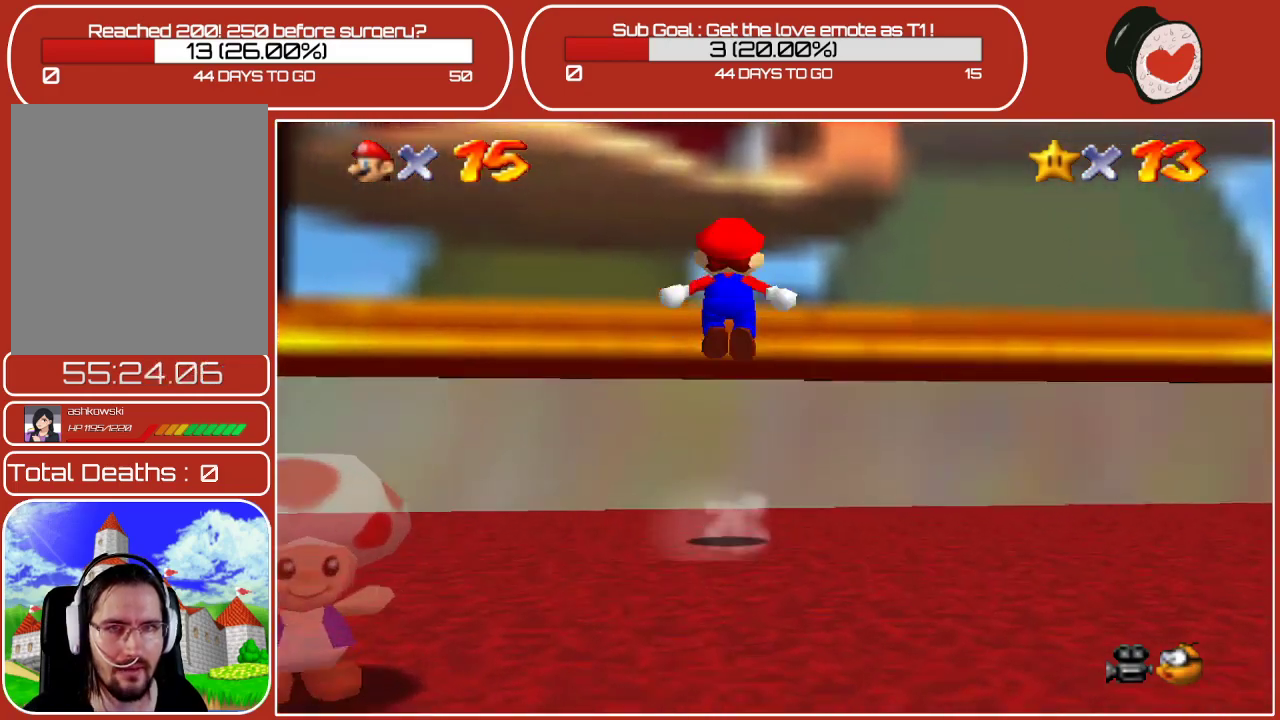
{"buttons": [], "left_stick": "center", "events": [[50, "B", "down"], [117, "A", "up"], [300, "B", "up"], [333, "left_stick", "center"]]}
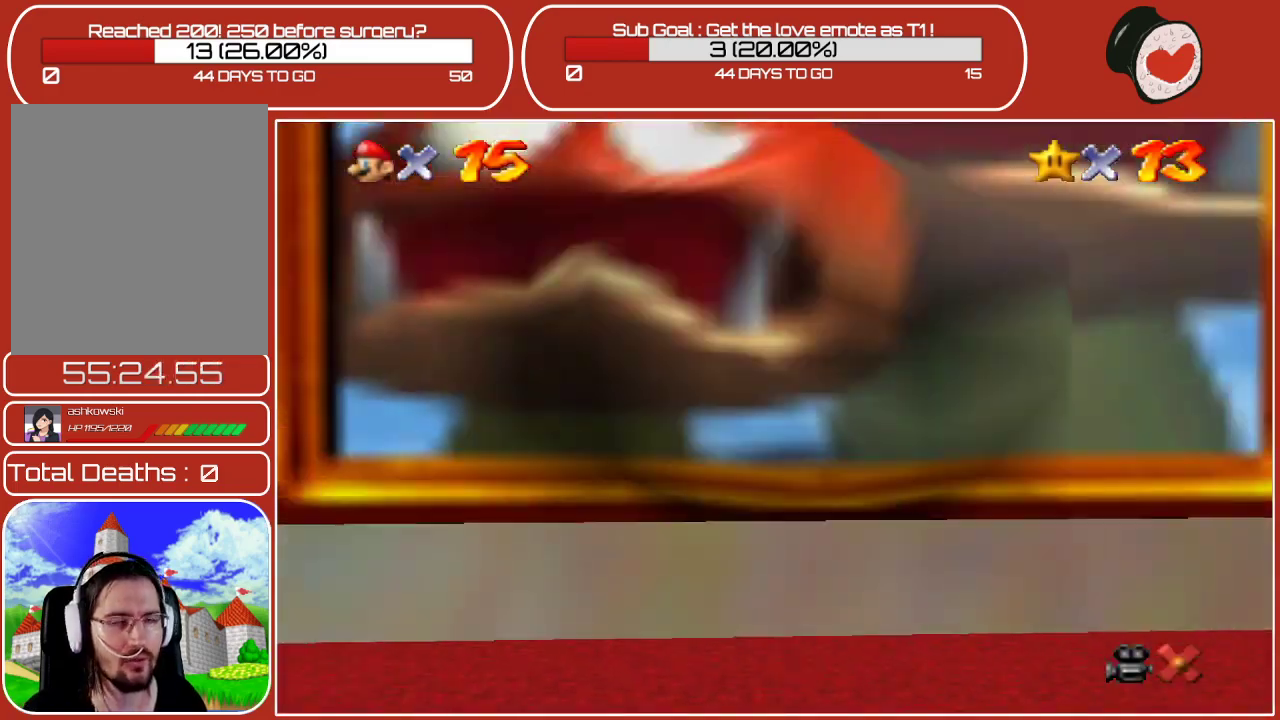
{"buttons": [], "left_stick": "center", "events": []}
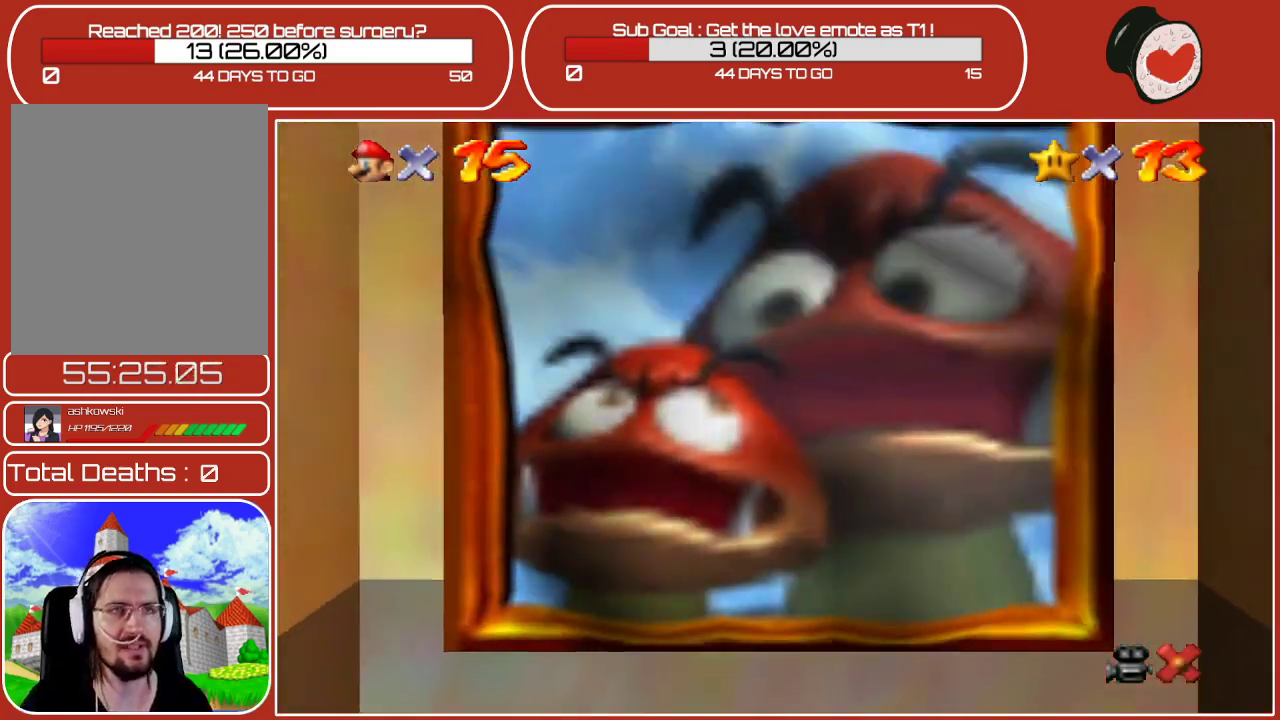
{"buttons": [], "left_stick": "center", "events": []}
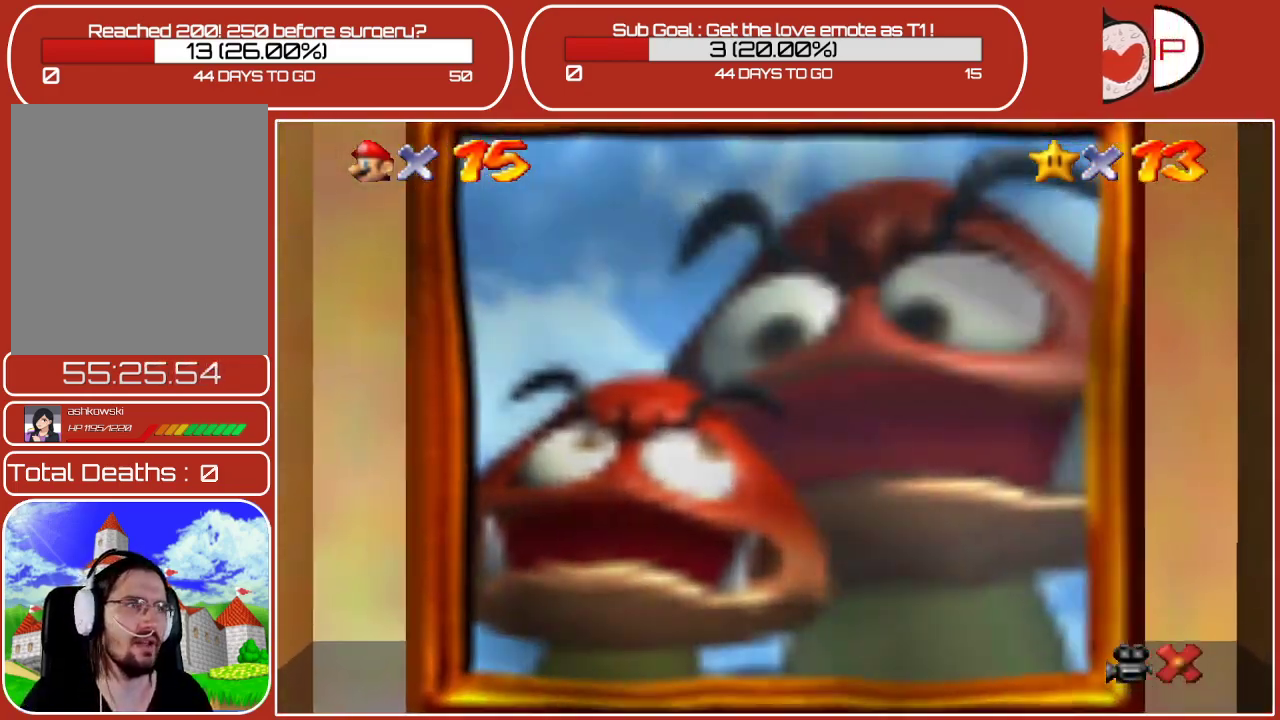
{"buttons": [], "left_stick": "center", "events": []}
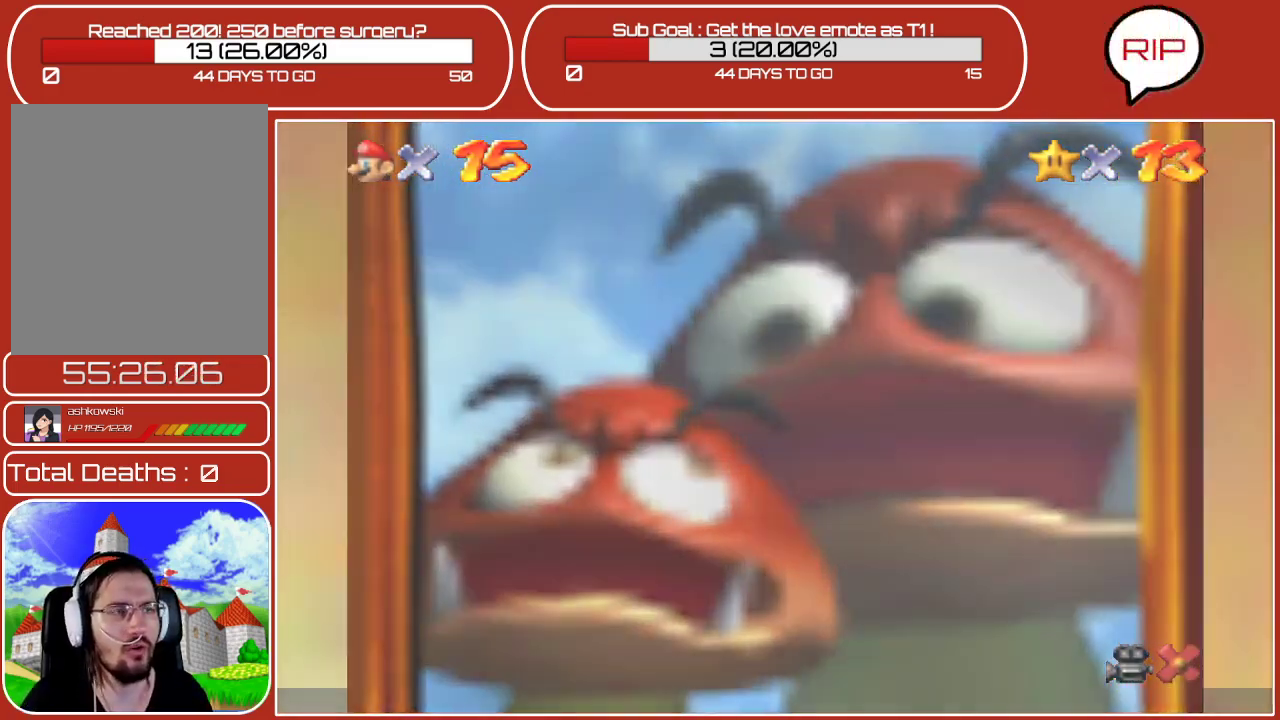
{"buttons": [], "left_stick": "center", "events": []}
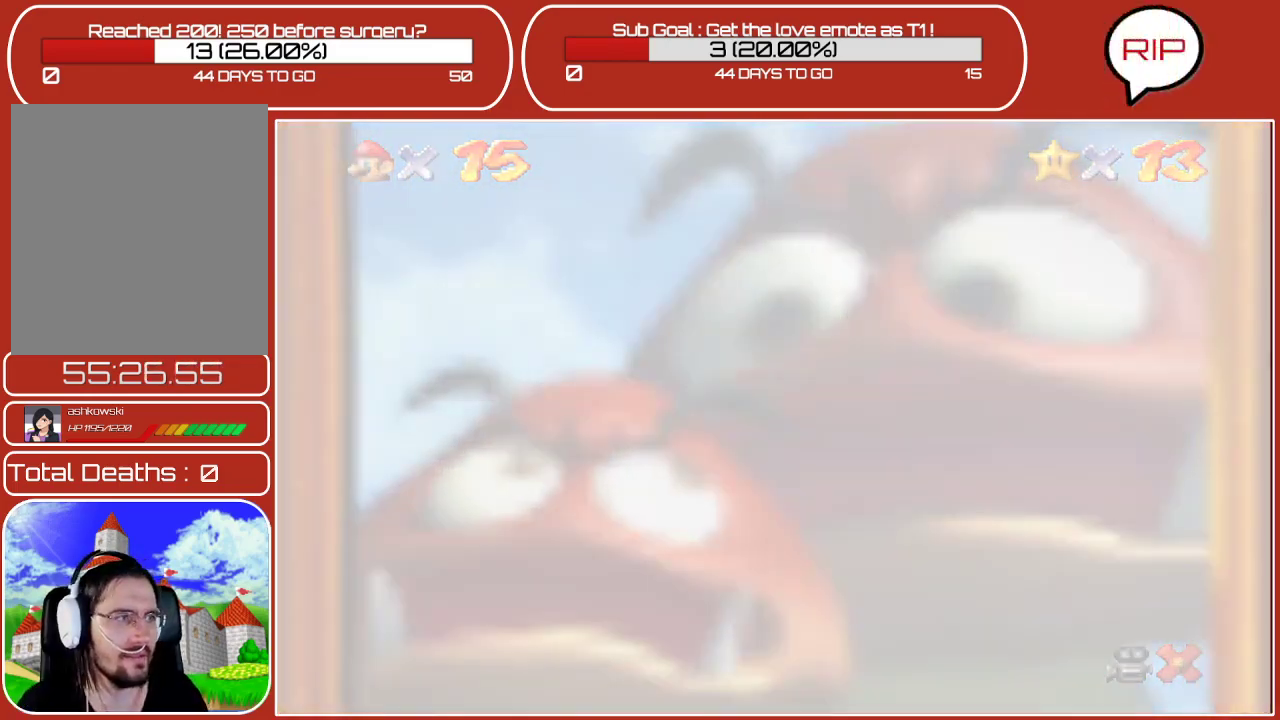
{"buttons": [], "left_stick": "center", "events": []}
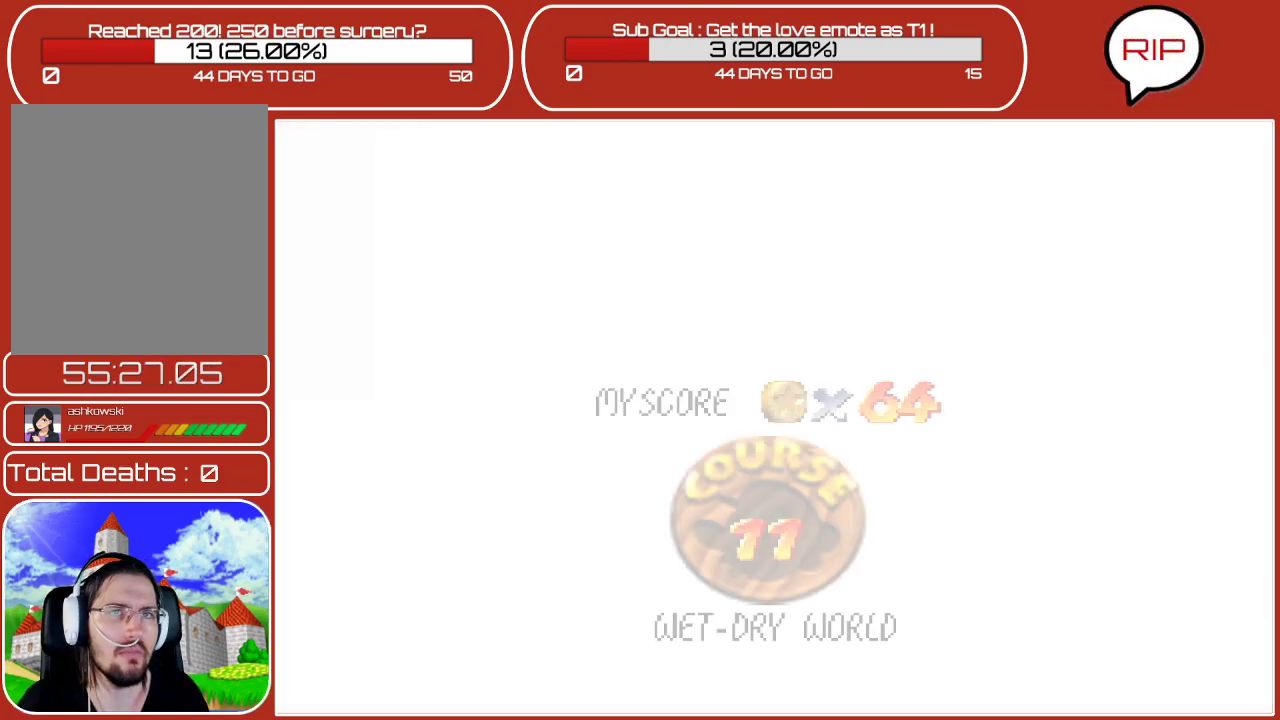
{"buttons": [], "left_stick": "center", "events": []}
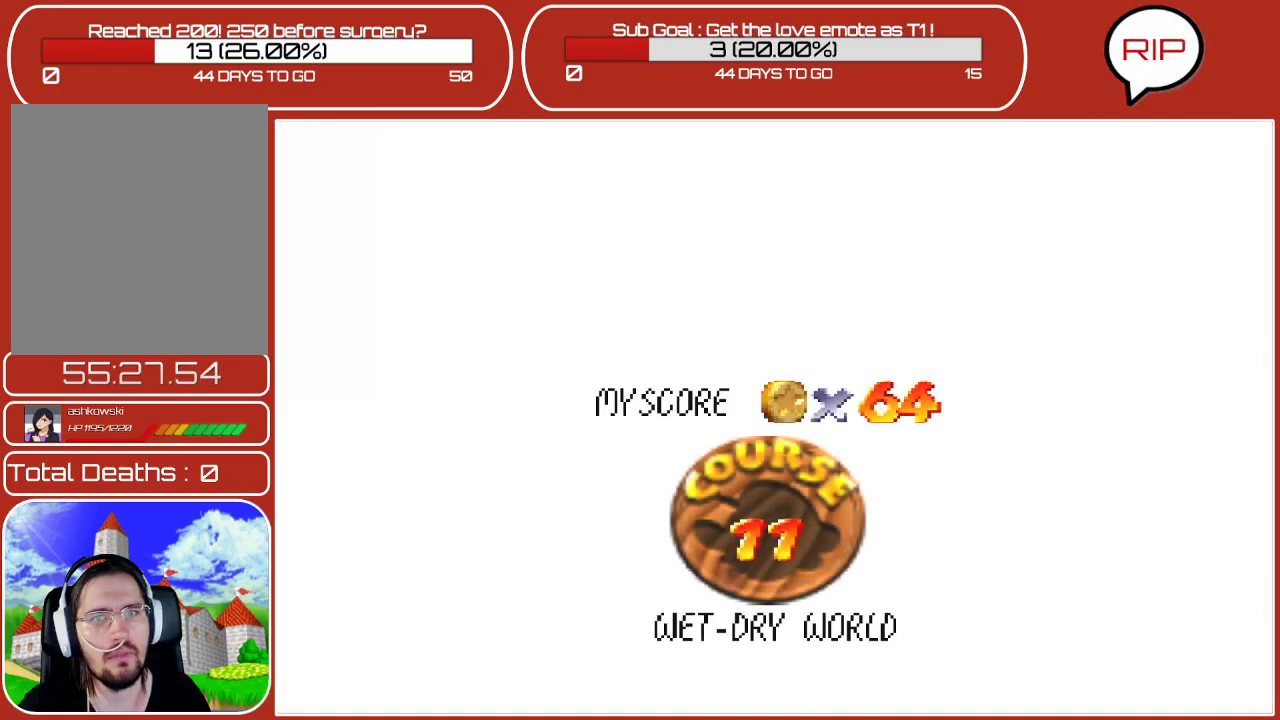
{"buttons": [], "left_stick": "center", "events": []}